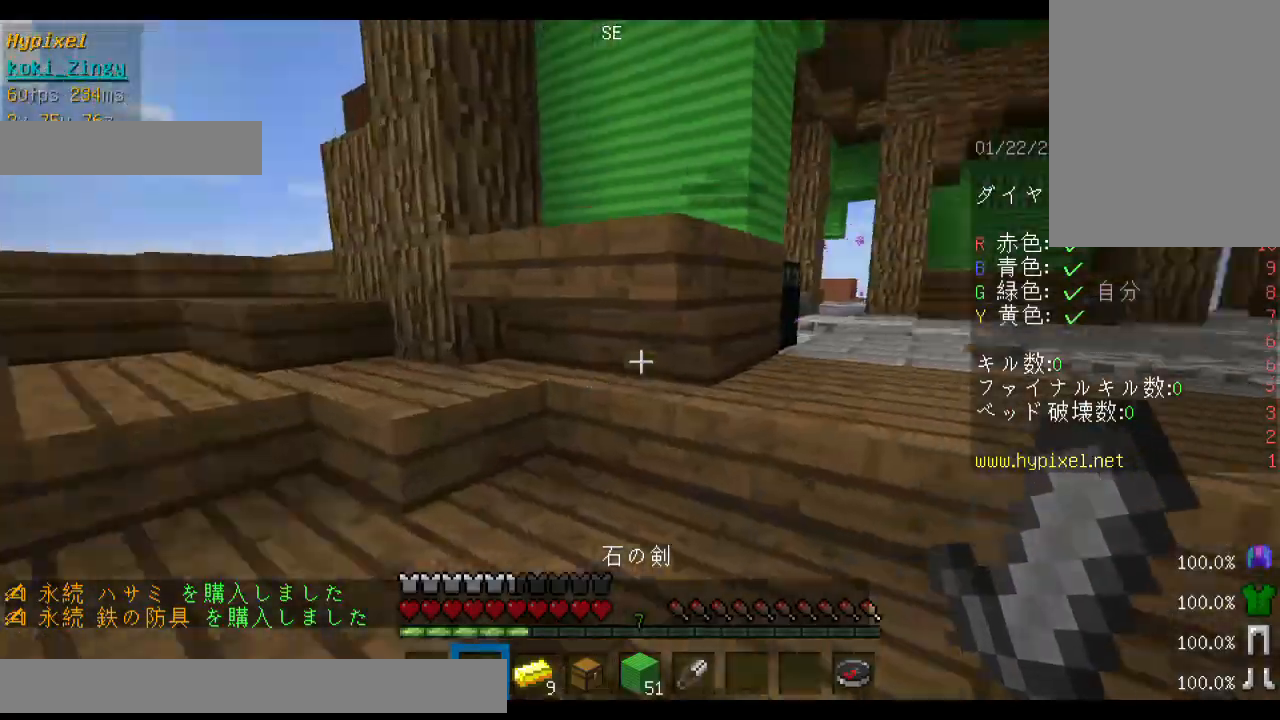
Gameplay with keyboard and mouse; each line is a JSON object with the keys and mouse buttons held at the frame after it. "events" lists presses ("down") and releases ("up") of "a", "d", "s", "shift", "space", "w", "mouse_left" and "mouse_right" between this image and that frame as [ms after this image, input, new state], when the widget could be followed in between. "mouse_left", "mouse_right" = the "left", "right" buttons of the "mouse" list. No other keys are recorded. Fast repeated clicks can show as one long hold. Mouse movement is not recorded. Not read: other_keys.
{"keys": ["d", "w"], "mouse": [], "events": [[133, "d", "down"]]}
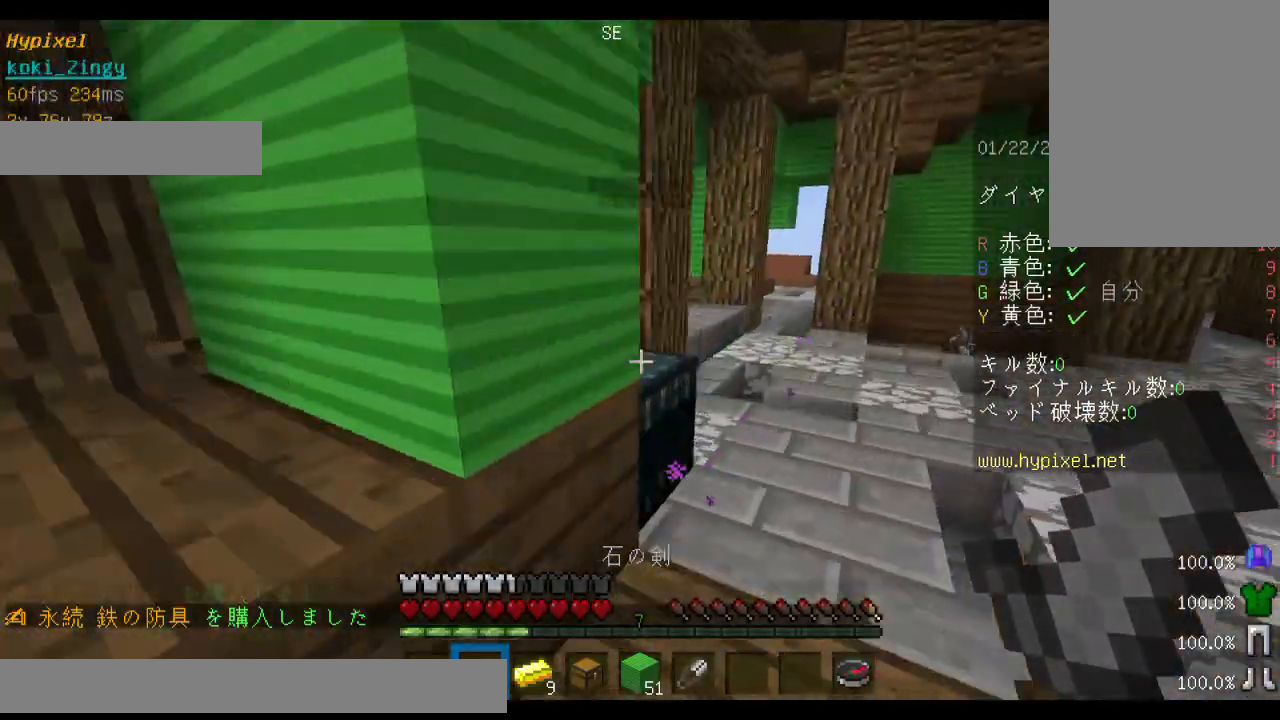
{"keys": [], "mouse": [], "events": [[33, "mouse_right", "down"], [33, "w", "up"], [133, "d", "up"], [133, "mouse_right", "up"], [233, "mouse_right", "down"], [267, "mouse_right", "up"]]}
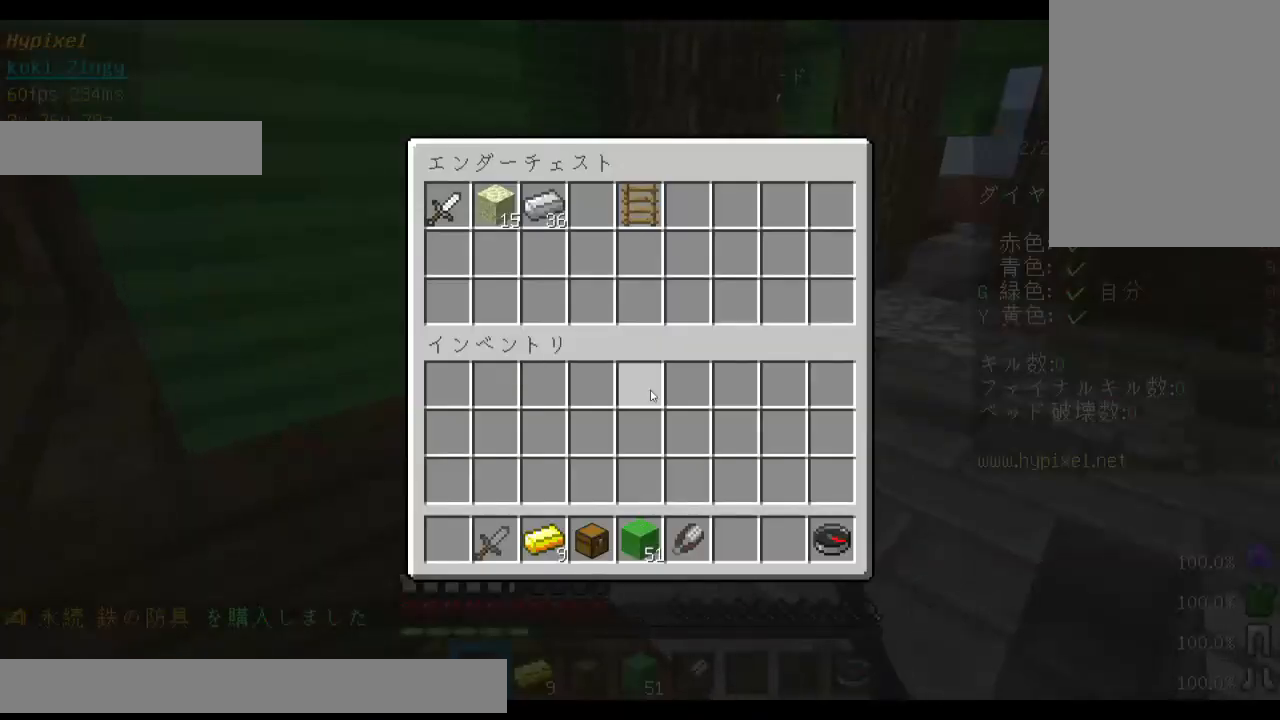
{"keys": [], "mouse": [], "events": []}
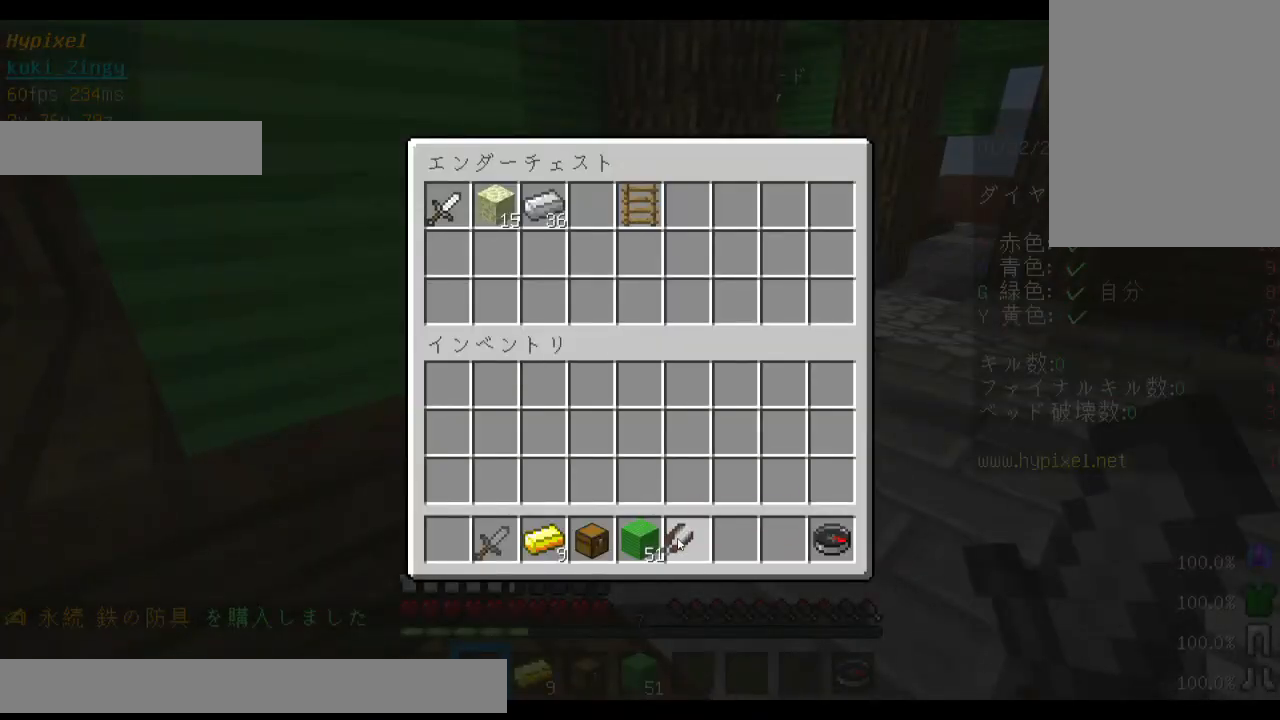
{"keys": [], "mouse": [], "events": []}
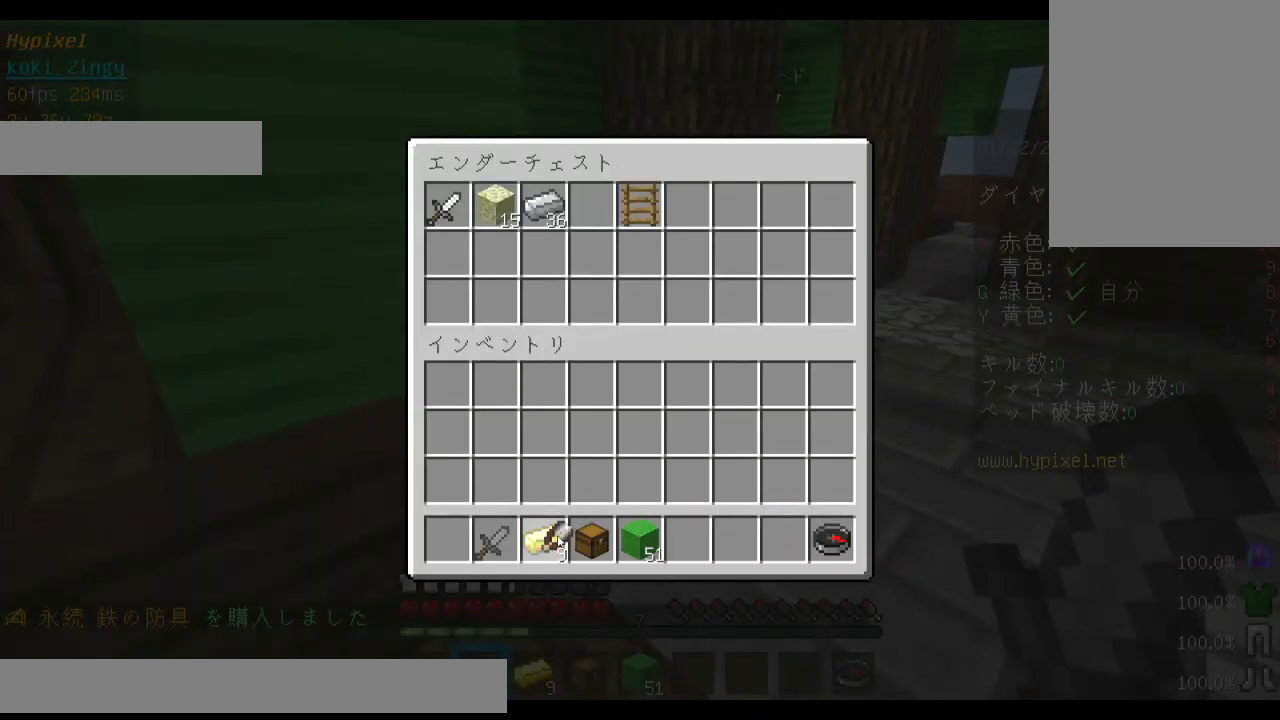
{"keys": [], "mouse": [], "events": []}
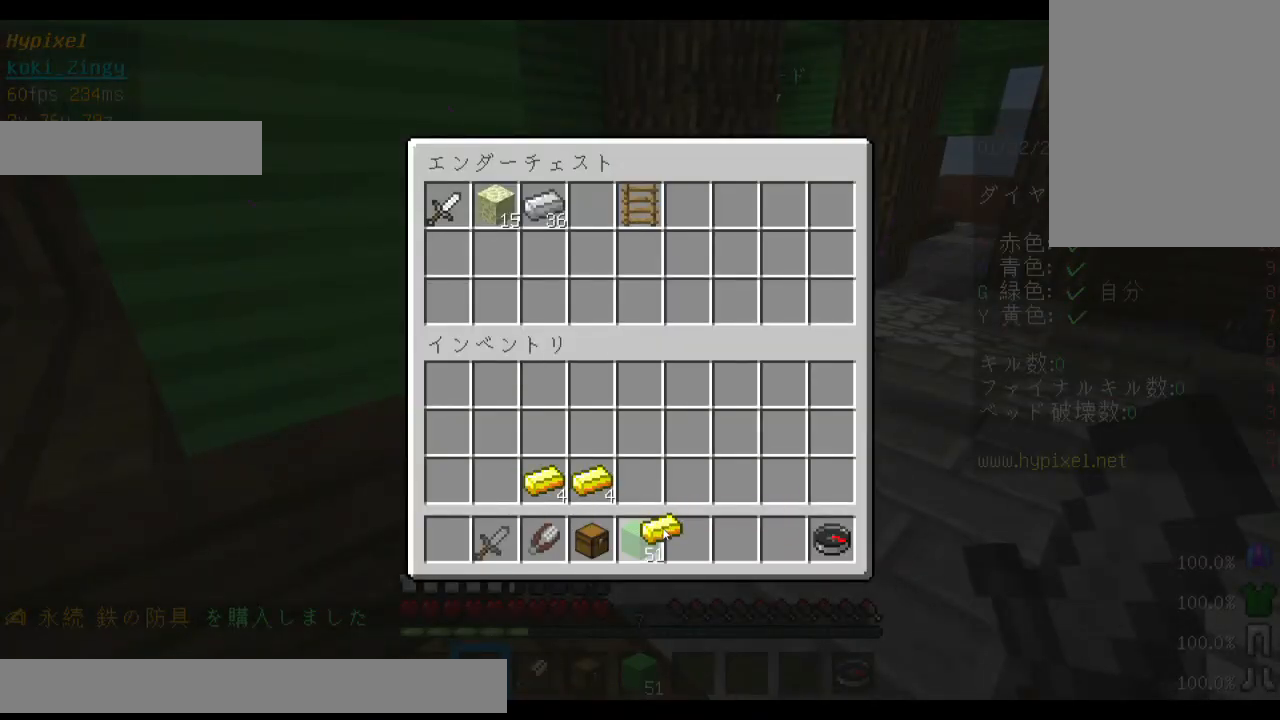
{"keys": [], "mouse": [], "events": []}
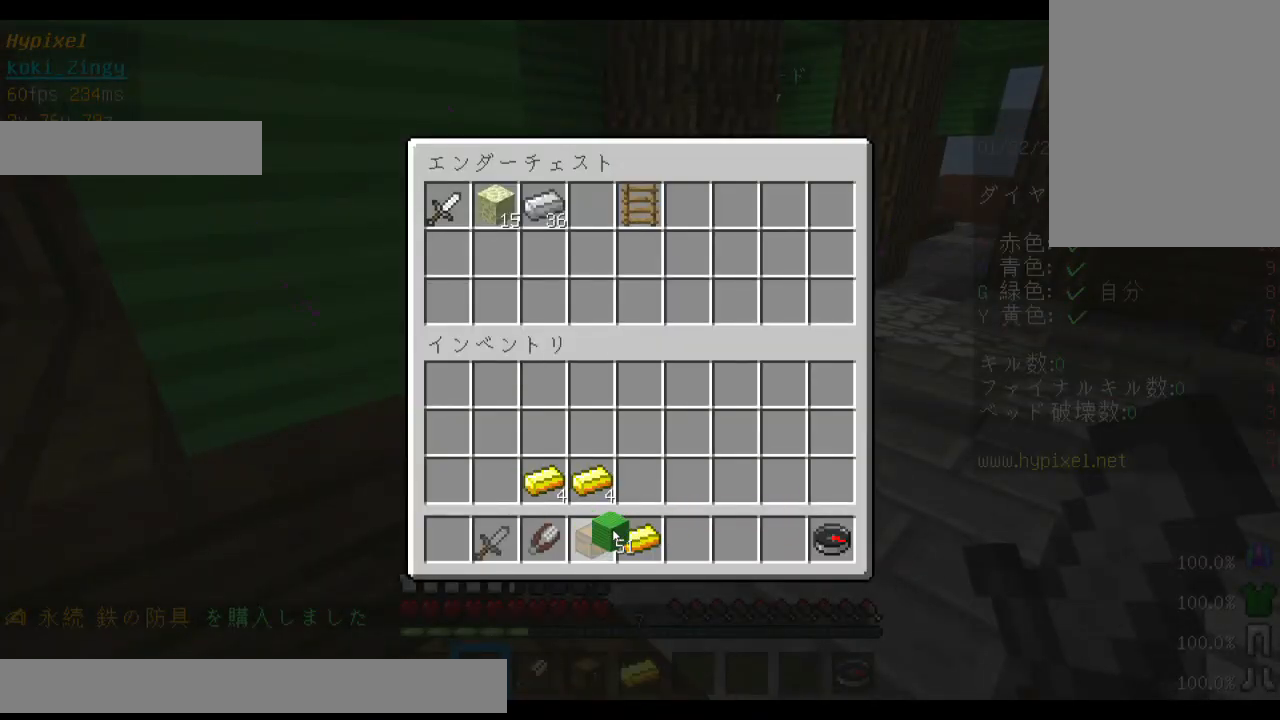
{"keys": [], "mouse": [], "events": []}
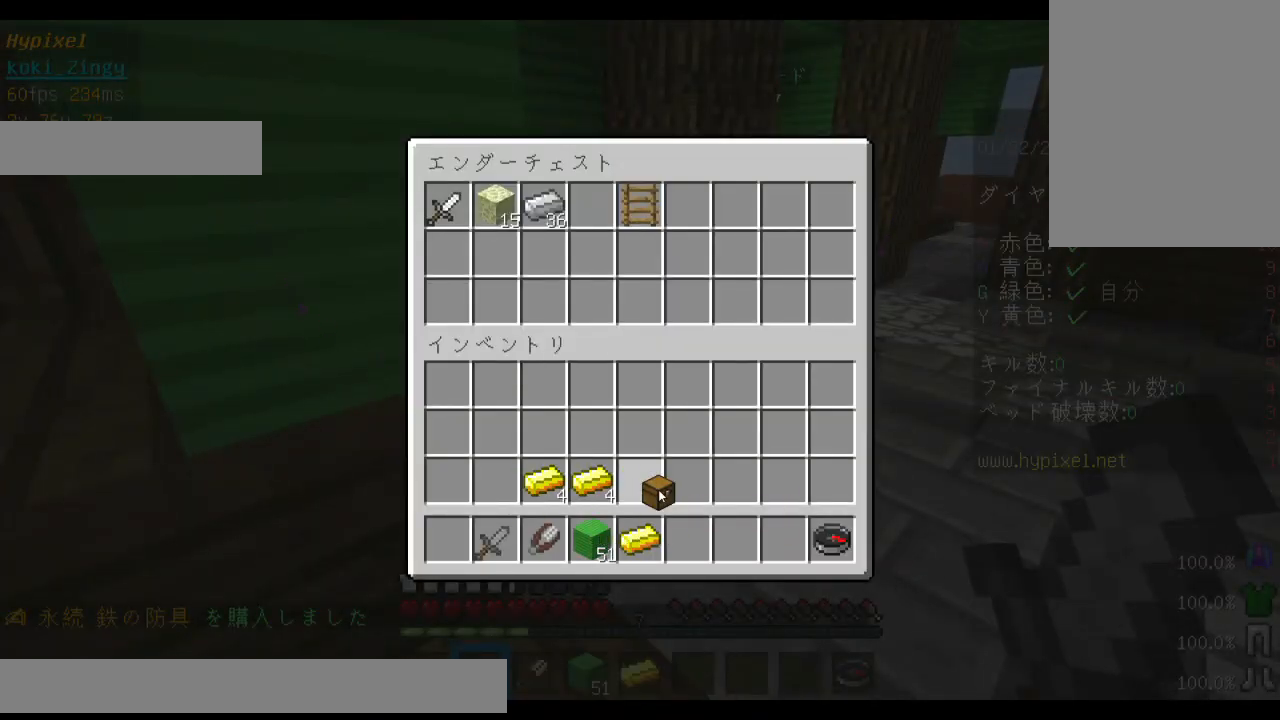
{"keys": [], "mouse": [], "events": []}
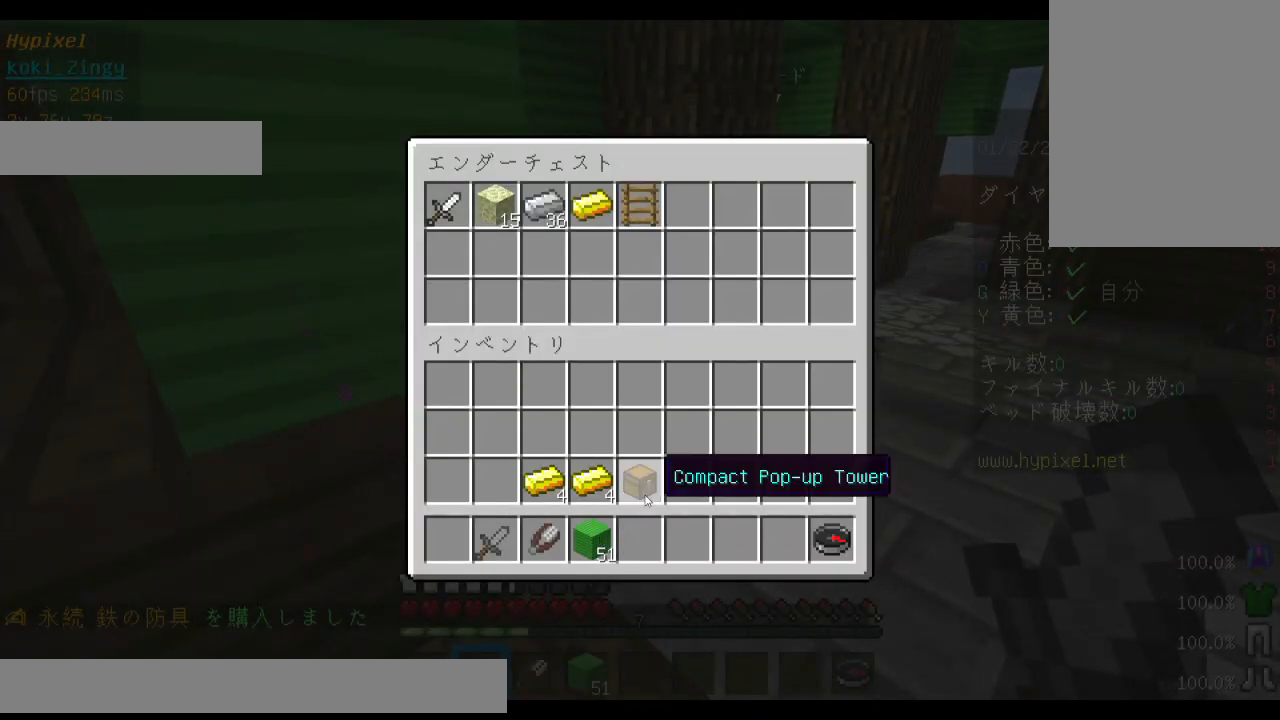
{"keys": [], "mouse": [], "events": []}
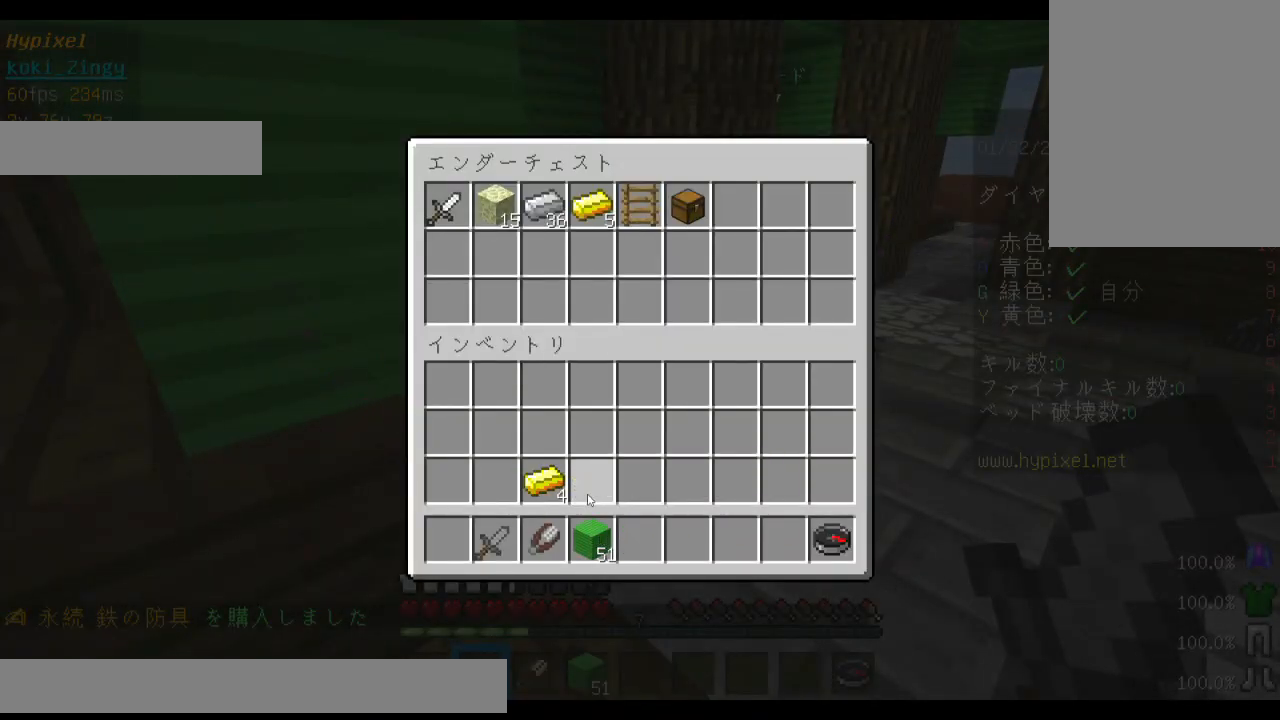
{"keys": [], "mouse": [], "events": []}
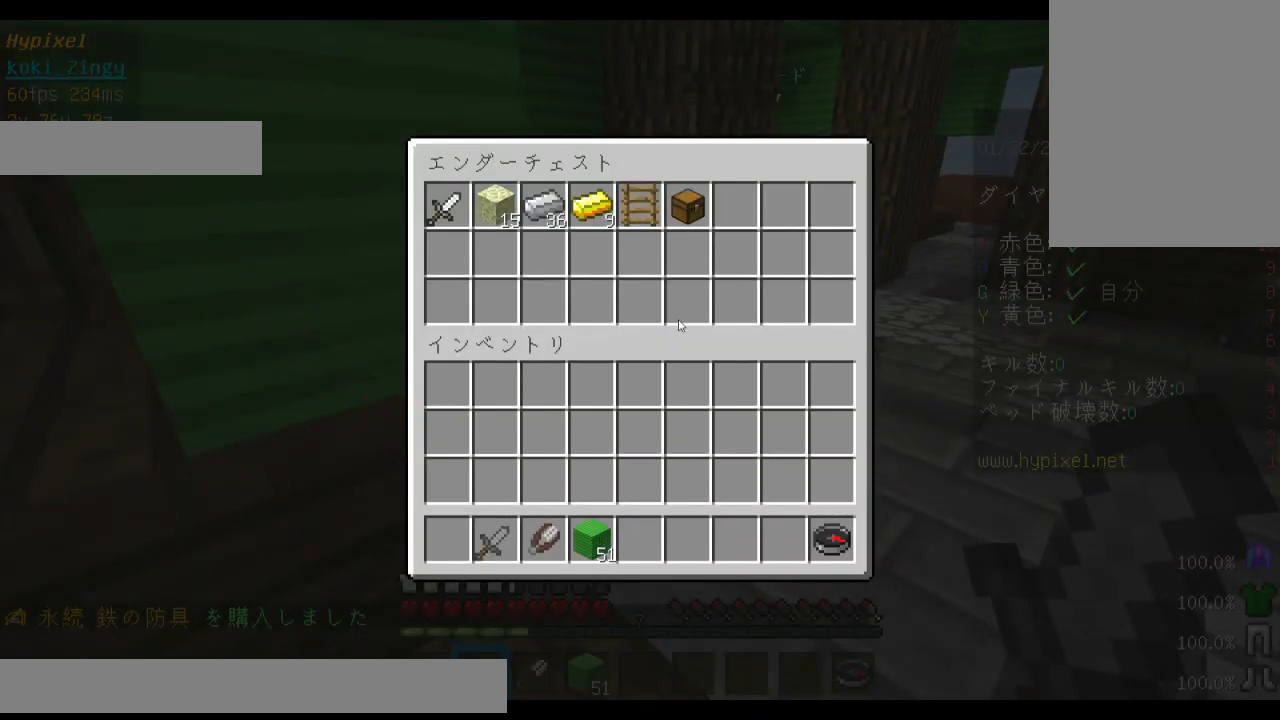
{"keys": [], "mouse": [], "events": []}
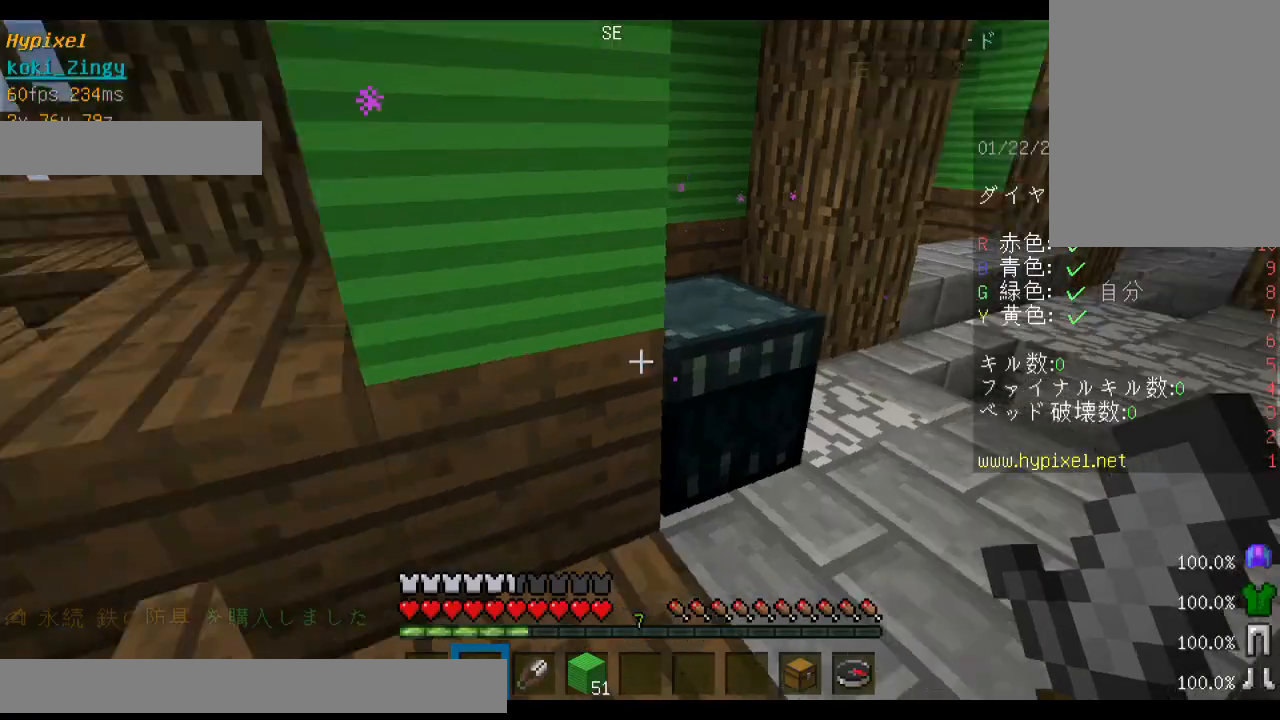
{"keys": ["space", "w"], "mouse": [], "events": [[100, "w", "down"], [200, "w", "up"], [233, "w", "down"], [333, "space", "down"]]}
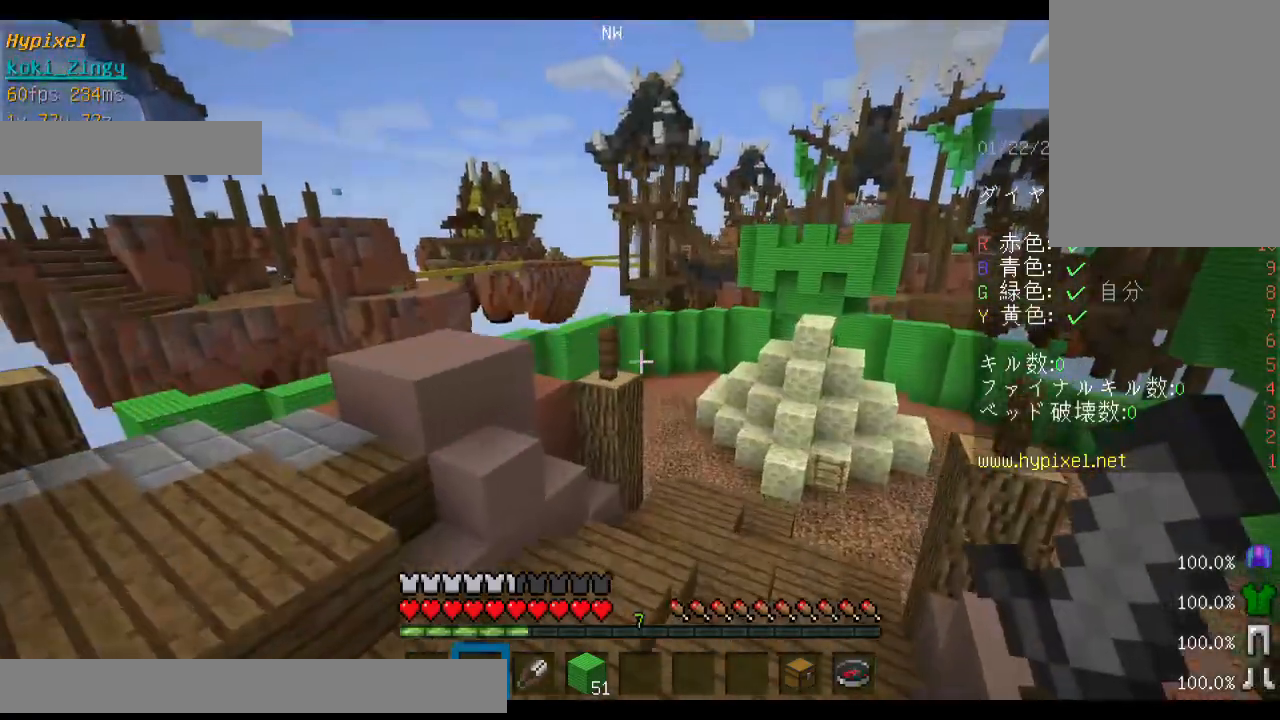
{"keys": ["d", "space", "w"], "mouse": [], "events": [[33, "a", "down"], [200, "a", "up"], [333, "d", "down"]]}
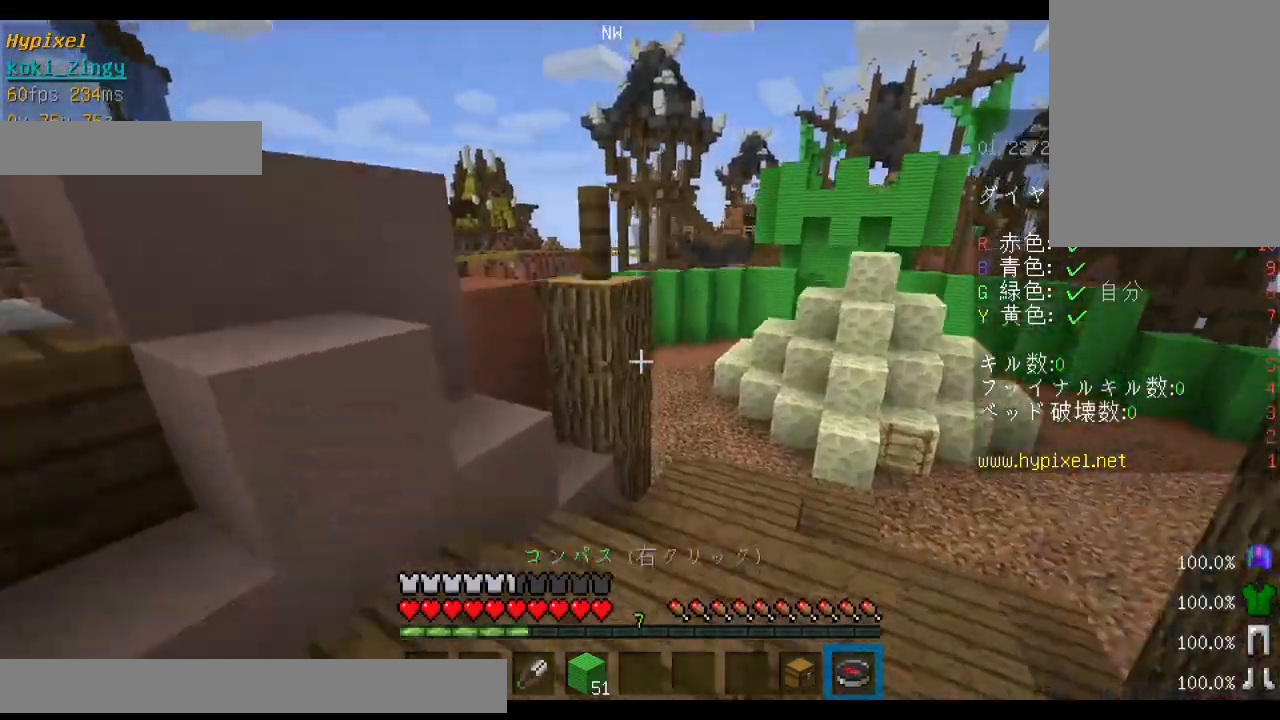
{"keys": ["space", "w"], "mouse": [], "events": [[400, "d", "up"], [400, "space", "up"], [500, "space", "down"]]}
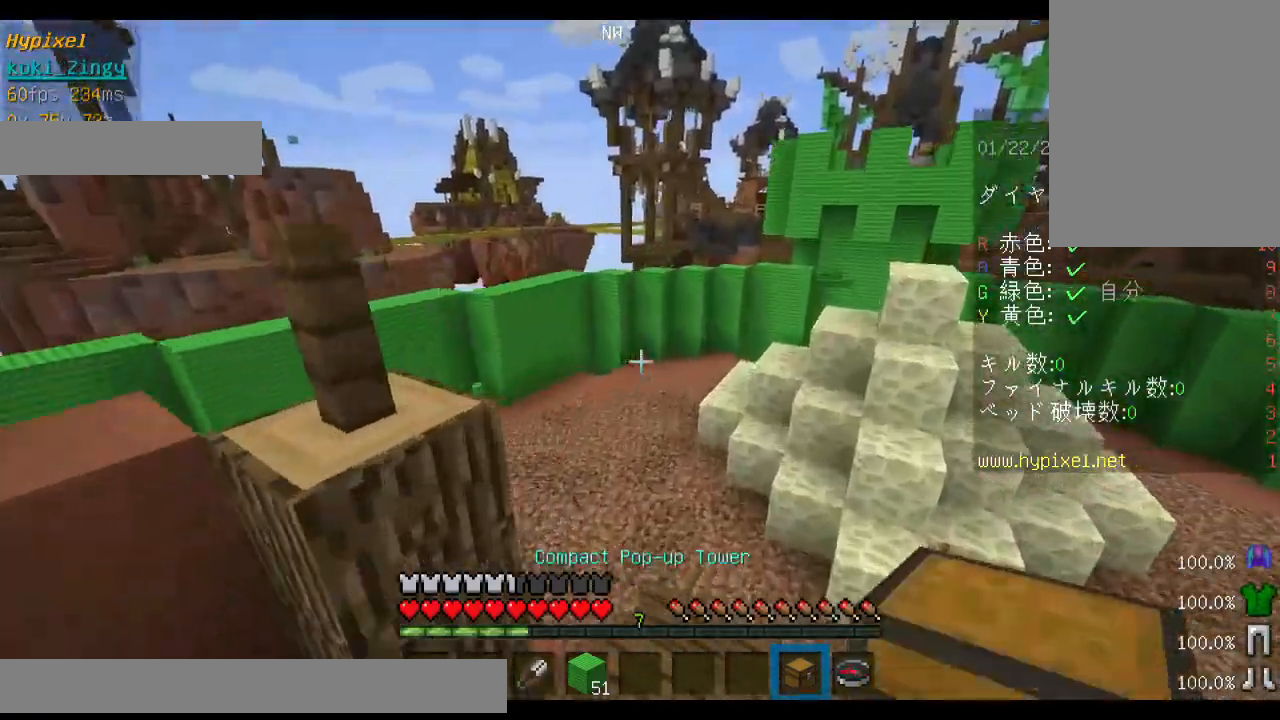
{"keys": ["space", "w"], "mouse": [], "events": [[233, "a", "down"], [400, "a", "up"]]}
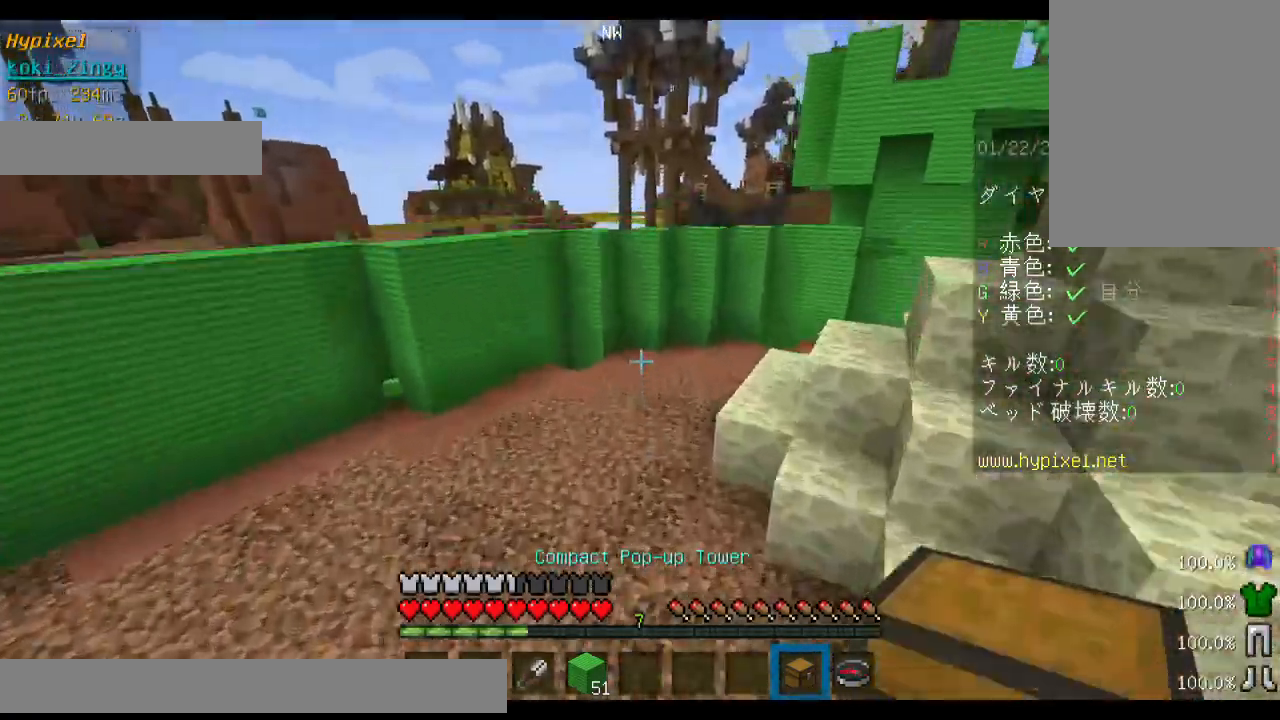
{"keys": ["space", "w"], "mouse": [], "events": []}
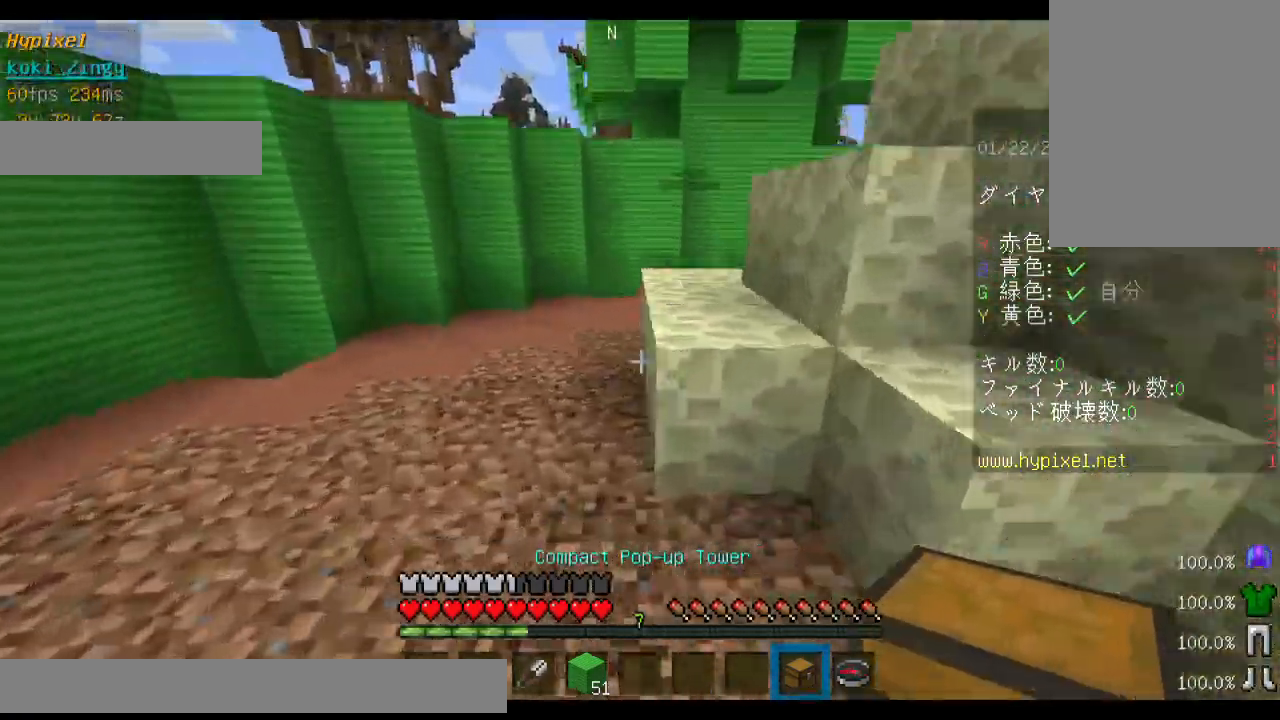
{"keys": ["a", "w"], "mouse": [], "events": [[367, "space", "up"], [400, "a", "down"]]}
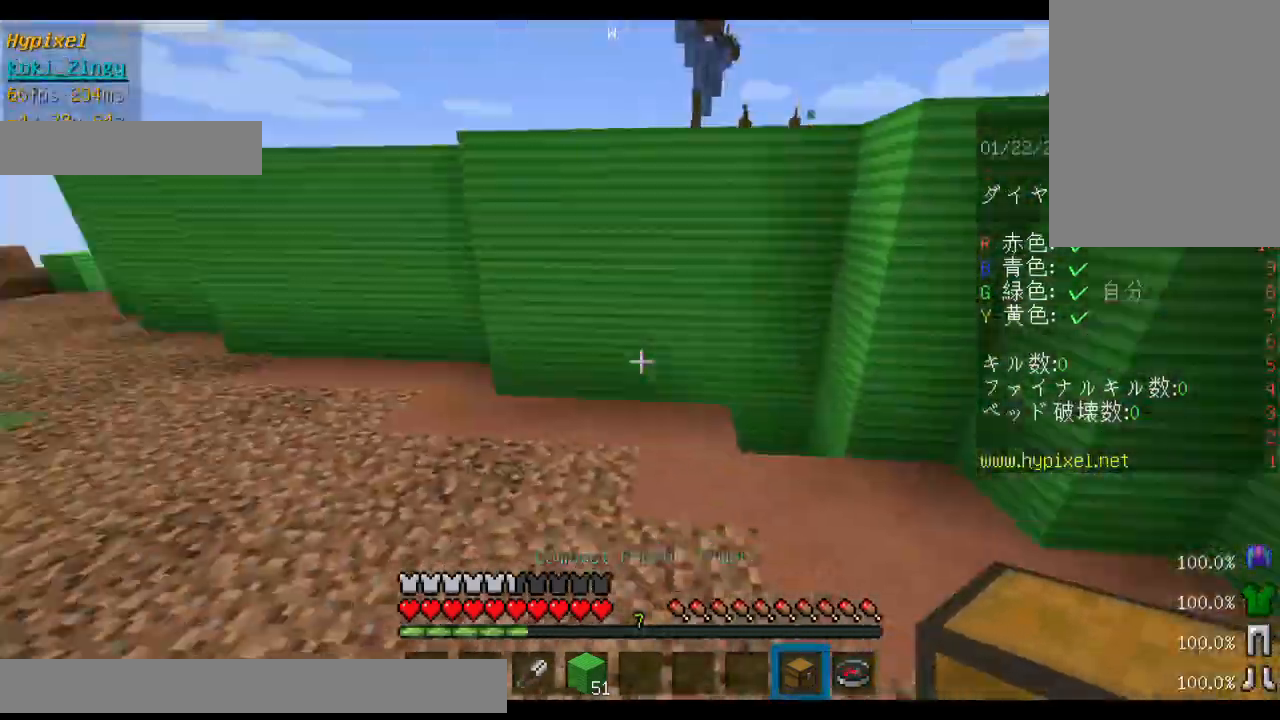
{"keys": ["a", "w"], "mouse": [], "events": []}
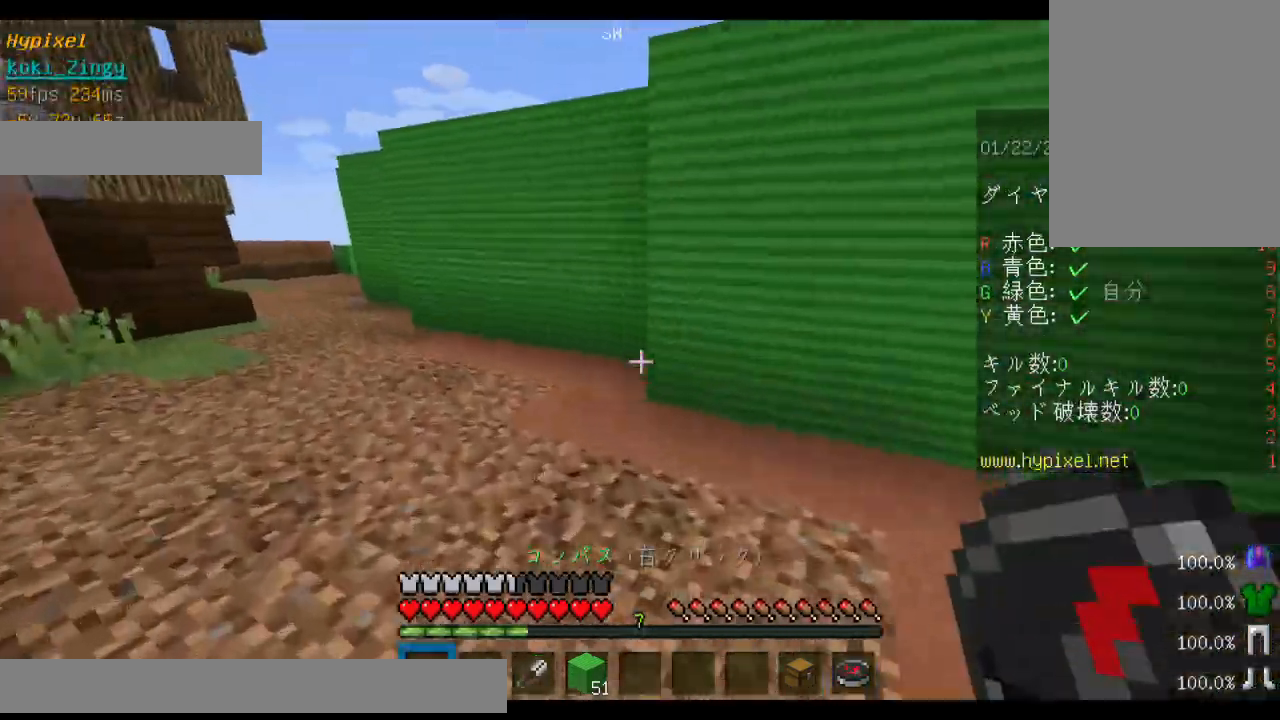
{"keys": ["space", "w"], "mouse": [], "events": [[133, "a", "up"], [400, "space", "down"]]}
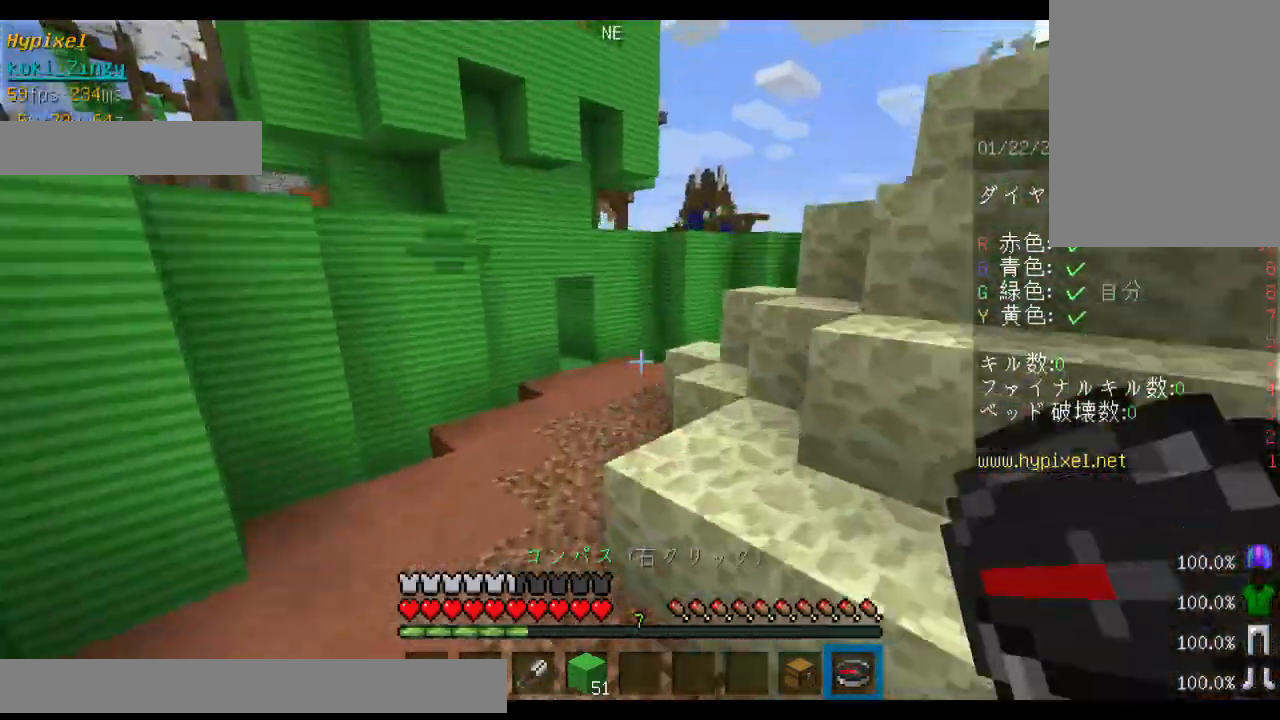
{"keys": ["w"], "mouse": [], "events": [[200, "a", "down"], [400, "space", "up"], [500, "a", "up"]]}